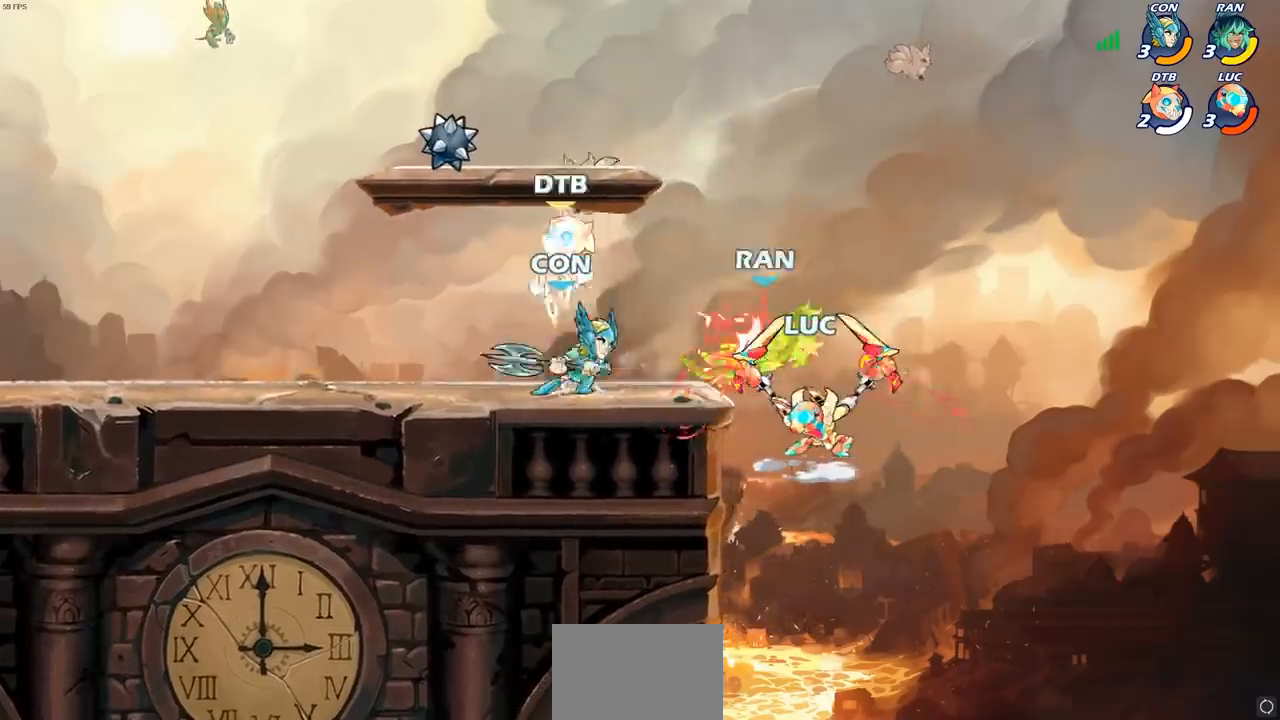
Gameplay with a controller (PlayStation layout); each line is a JSON object with the inputs held at the frame after it. "events" lists button and stick changes between this image and that frame as [ms after this image, input, new state], when the widget could be followed in between.
{"buttons": ["CIRCLE"], "left_stick": "up-right", "right_stick": "center", "events": [[183, "left_stick", "left"], [317, "left_stick", "up"], [383, "CROSS", "down"], [400, "left_stick", "up-right"], [433, "CIRCLE", "down"], [500, "CROSS", "up"]]}
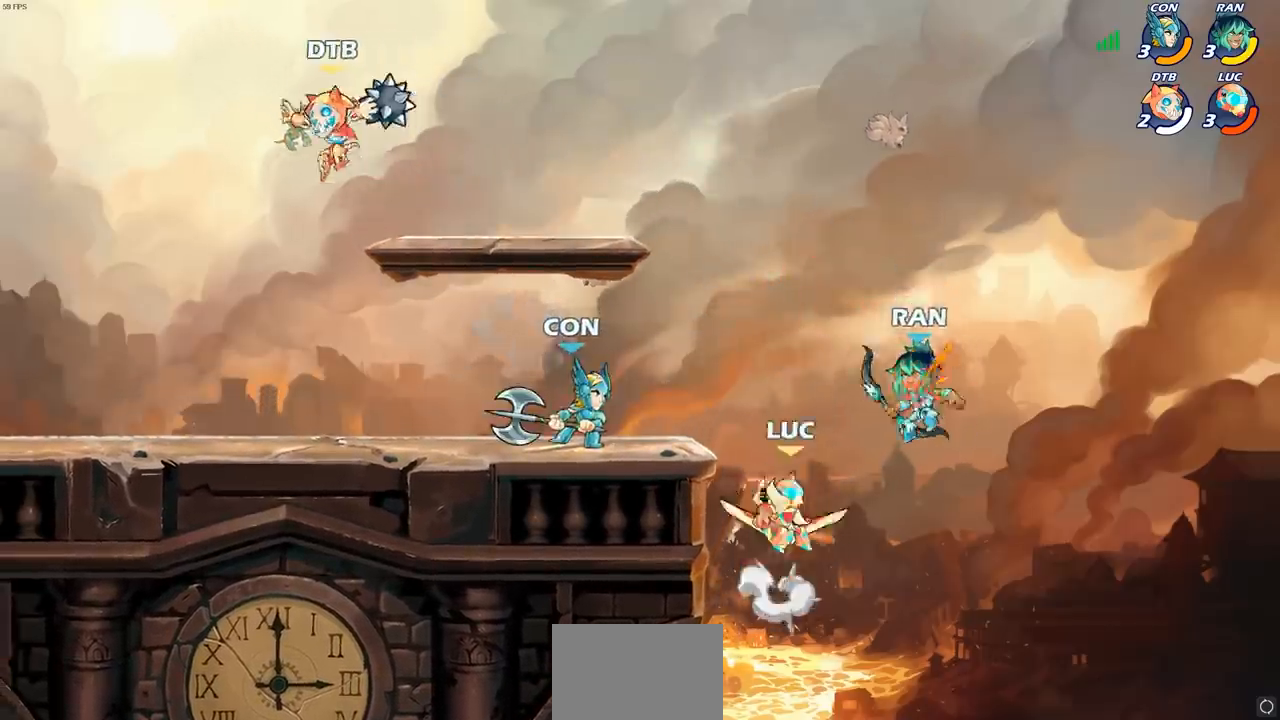
{"buttons": [], "left_stick": "left", "right_stick": "center", "events": [[67, "left_stick", "center"], [83, "CIRCLE", "up"], [383, "left_stick", "left"]]}
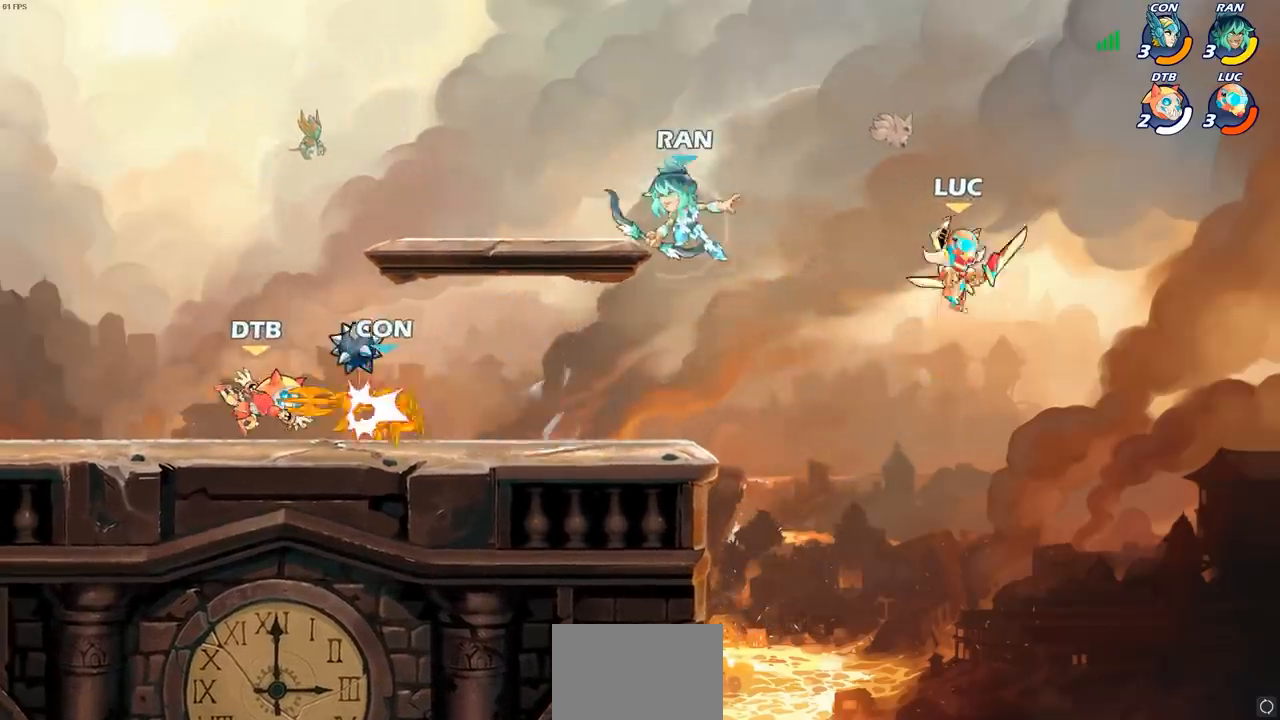
{"buttons": ["SQUARE"], "left_stick": "down-left", "right_stick": "left", "events": [[133, "left_stick", "down-left"], [283, "CROSS", "down"], [400, "CROSS", "up"], [417, "SQUARE", "down"], [417, "right_stick", "left"]]}
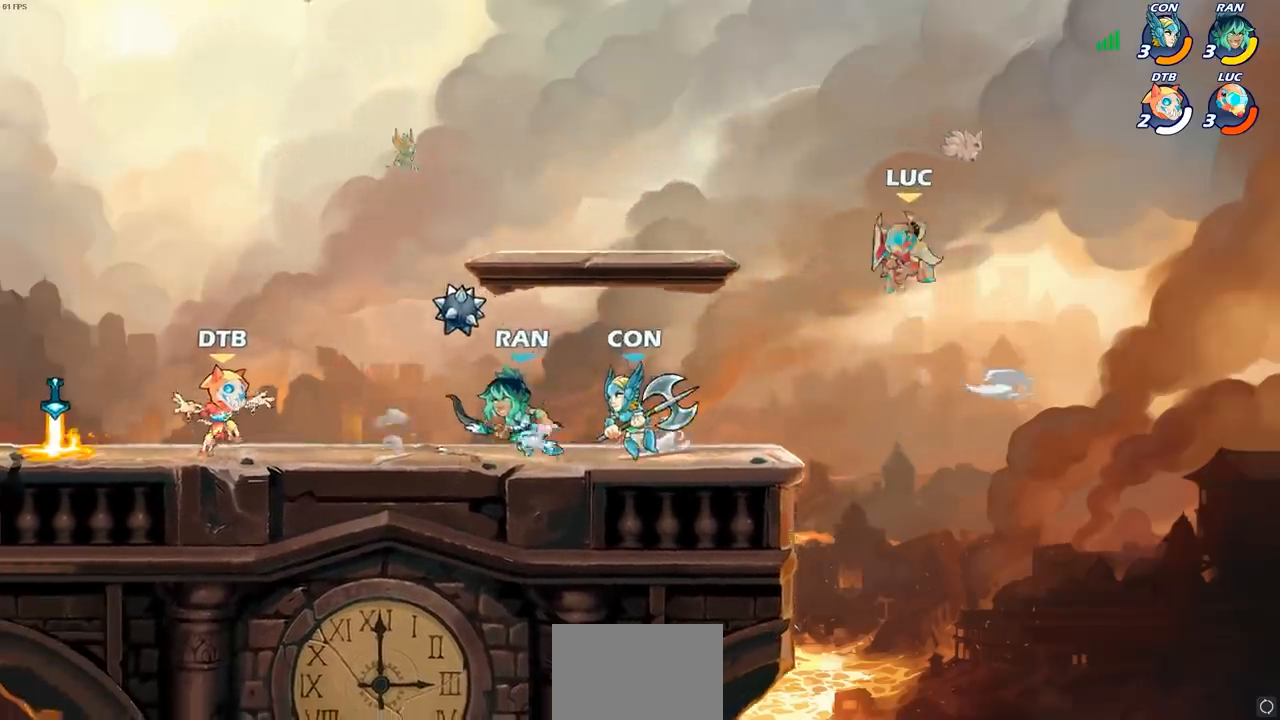
{"buttons": [], "left_stick": "left", "right_stick": "center", "events": [[17, "right_stick", "center"], [33, "SQUARE", "up"], [133, "left_stick", "center"], [367, "left_stick", "left"]]}
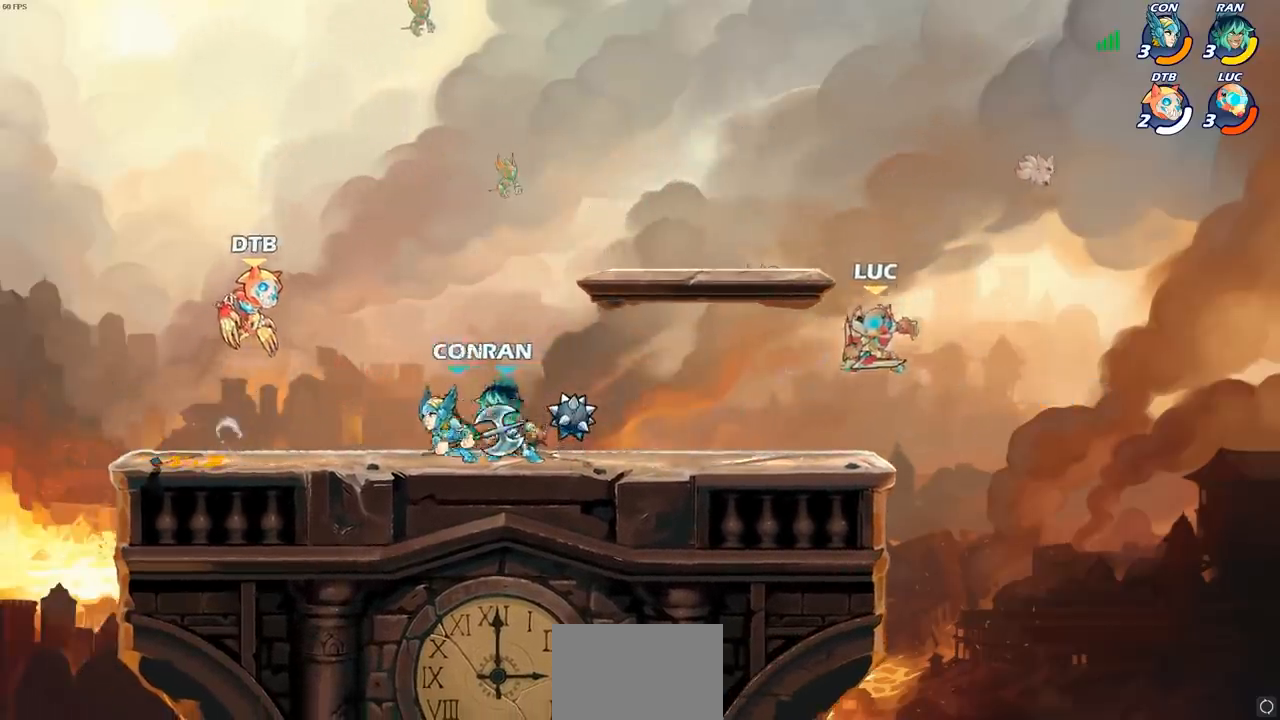
{"buttons": [], "left_stick": "center", "right_stick": "center", "events": [[200, "SQUARE", "down"], [333, "SQUARE", "up"], [417, "left_stick", "center"]]}
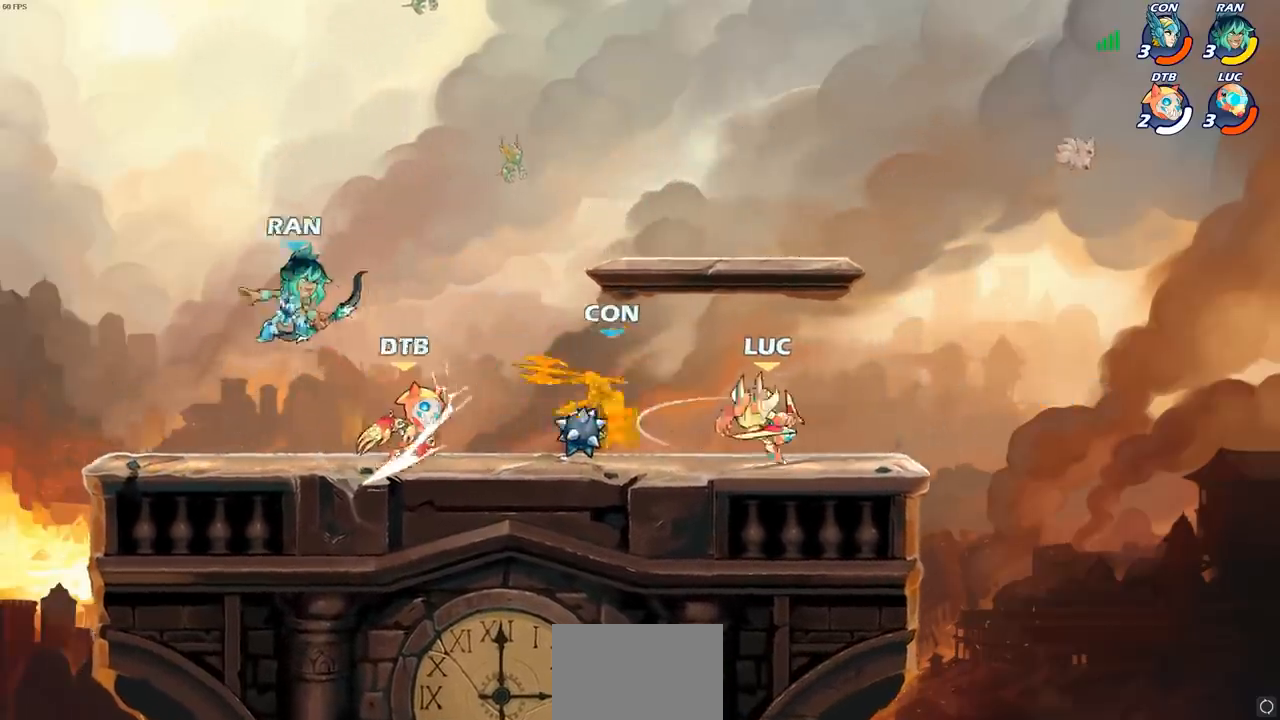
{"buttons": [], "left_stick": "right", "right_stick": "center", "events": [[483, "left_stick", "right"]]}
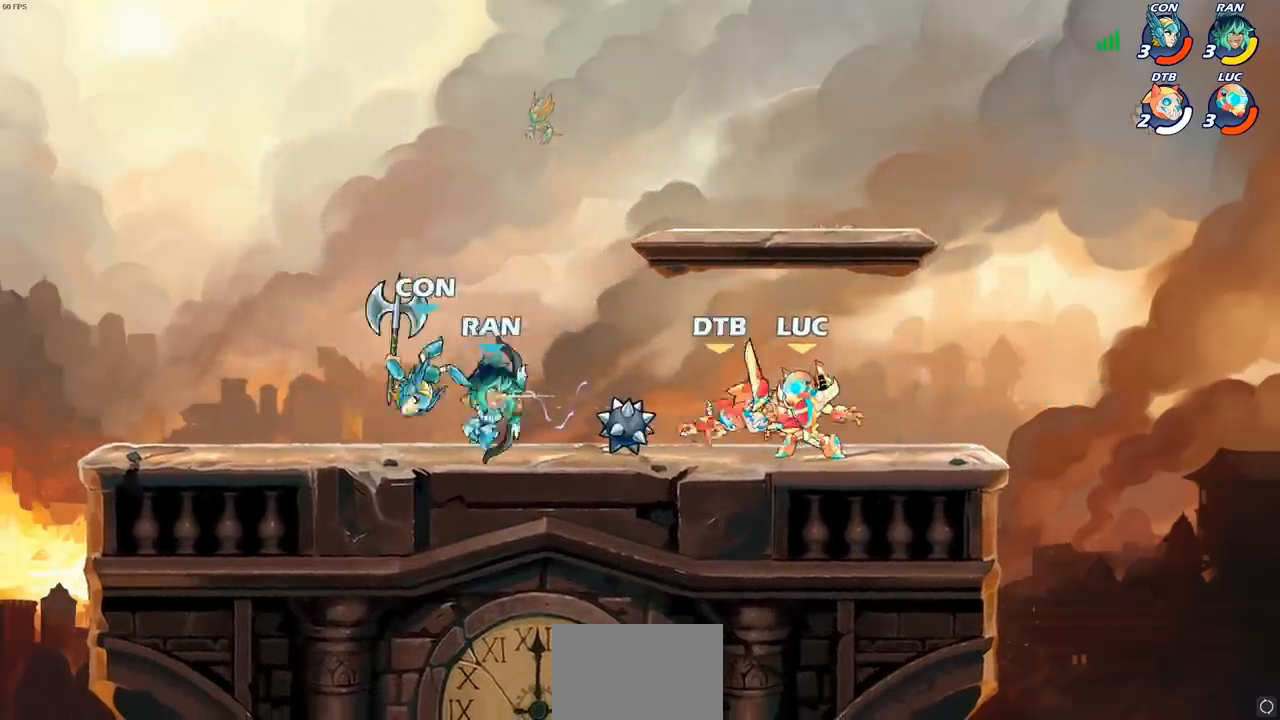
{"buttons": [], "left_stick": "center", "right_stick": "center", "events": [[83, "R2", "down"], [200, "R2", "up"], [217, "left_stick", "up-left"], [267, "CIRCLE", "down"], [367, "CIRCLE", "up"], [383, "left_stick", "center"]]}
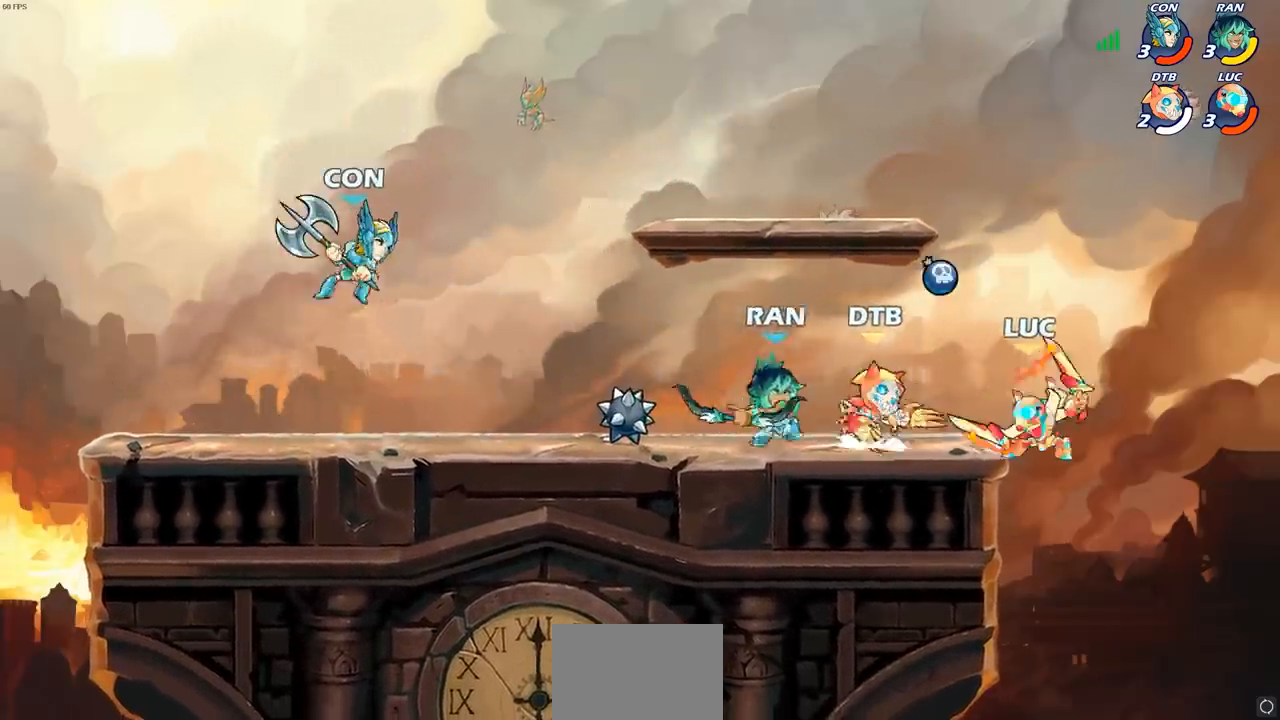
{"buttons": [], "left_stick": "center", "right_stick": "center", "events": []}
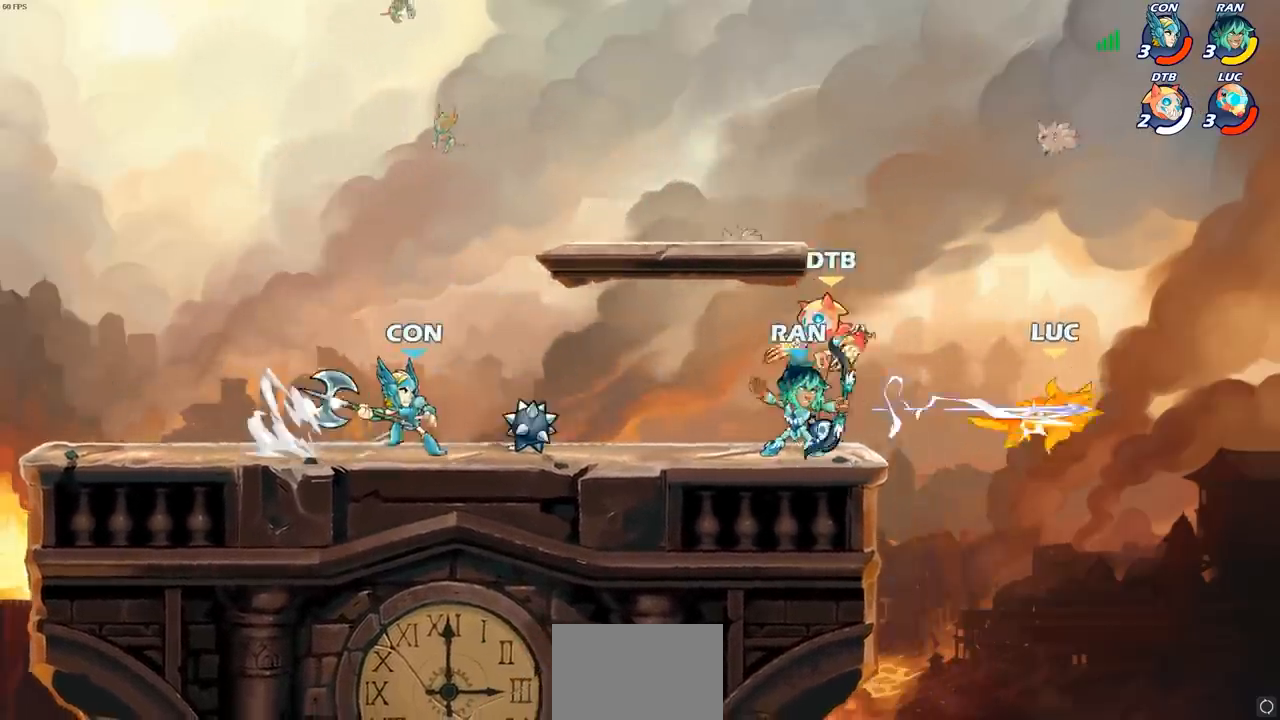
{"buttons": [], "left_stick": "center", "right_stick": "center", "events": [[200, "left_stick", "left"], [267, "CIRCLE", "down"], [367, "CIRCLE", "up"], [383, "left_stick", "center"]]}
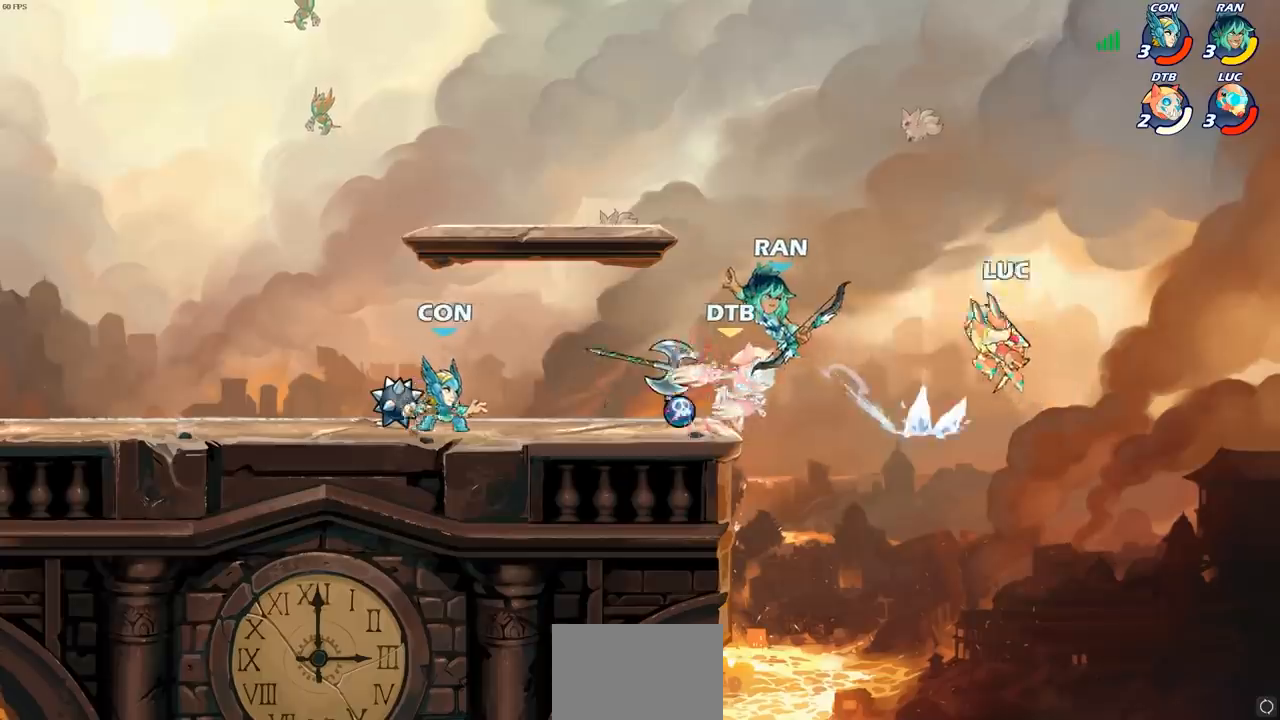
{"buttons": [], "left_stick": "down-left", "right_stick": "center", "events": [[217, "left_stick", "left"], [333, "left_stick", "down-left"], [383, "SQUARE", "down"], [467, "SQUARE", "up"]]}
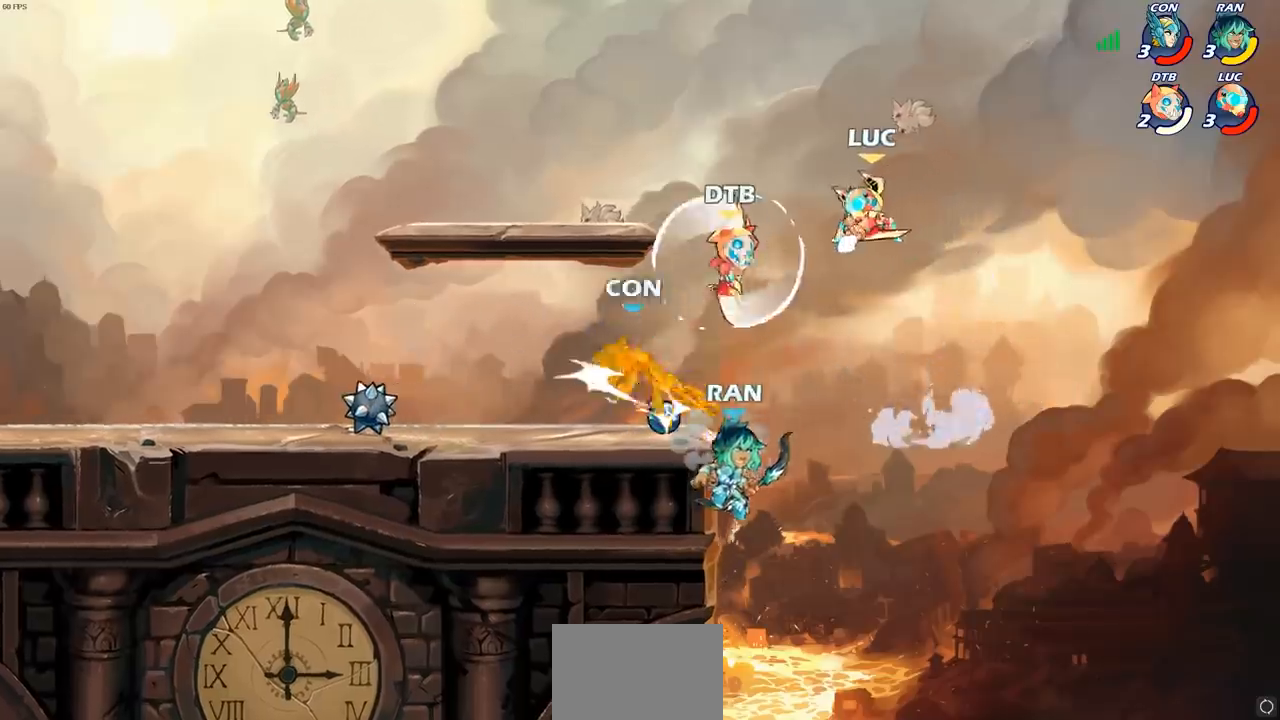
{"buttons": [], "left_stick": "center", "right_stick": "center", "events": [[17, "left_stick", "center"], [317, "left_stick", "right"], [500, "left_stick", "center"]]}
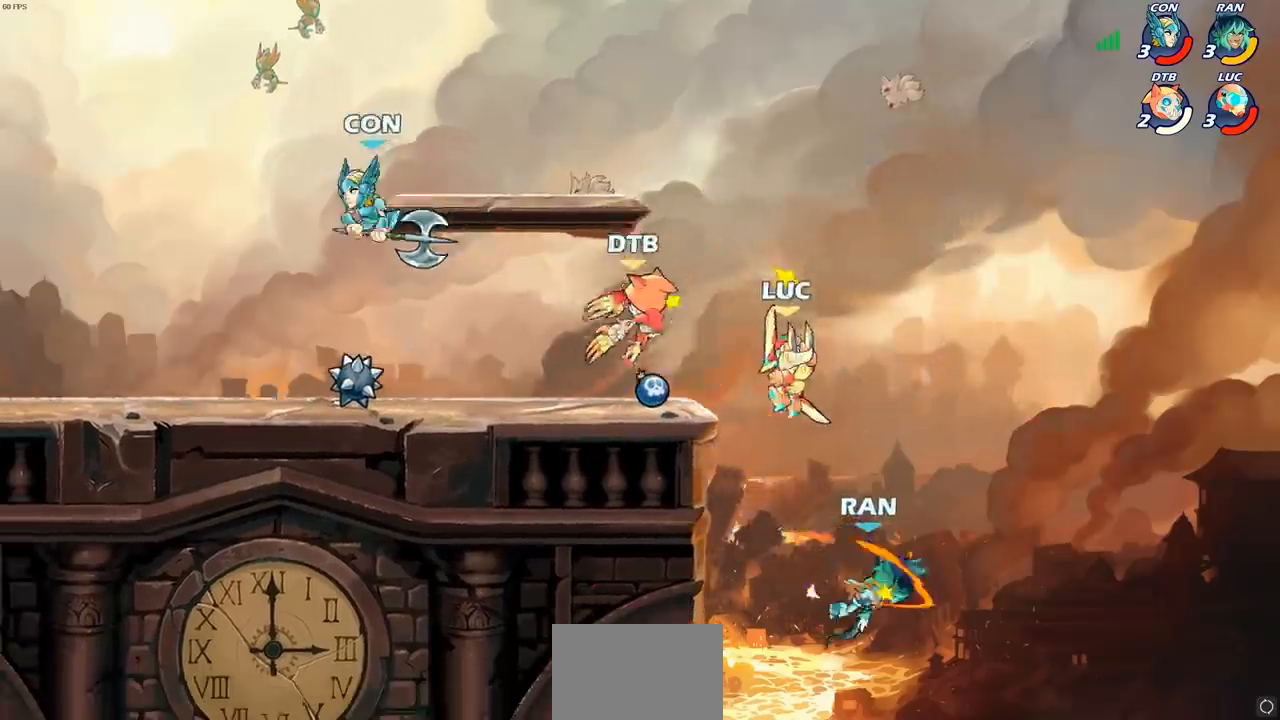
{"buttons": ["CIRCLE"], "left_stick": "down-left", "right_stick": "center", "events": [[17, "left_stick", "left"], [100, "CROSS", "down"], [233, "left_stick", "down-left"], [250, "CIRCLE", "down"], [267, "CROSS", "up"]]}
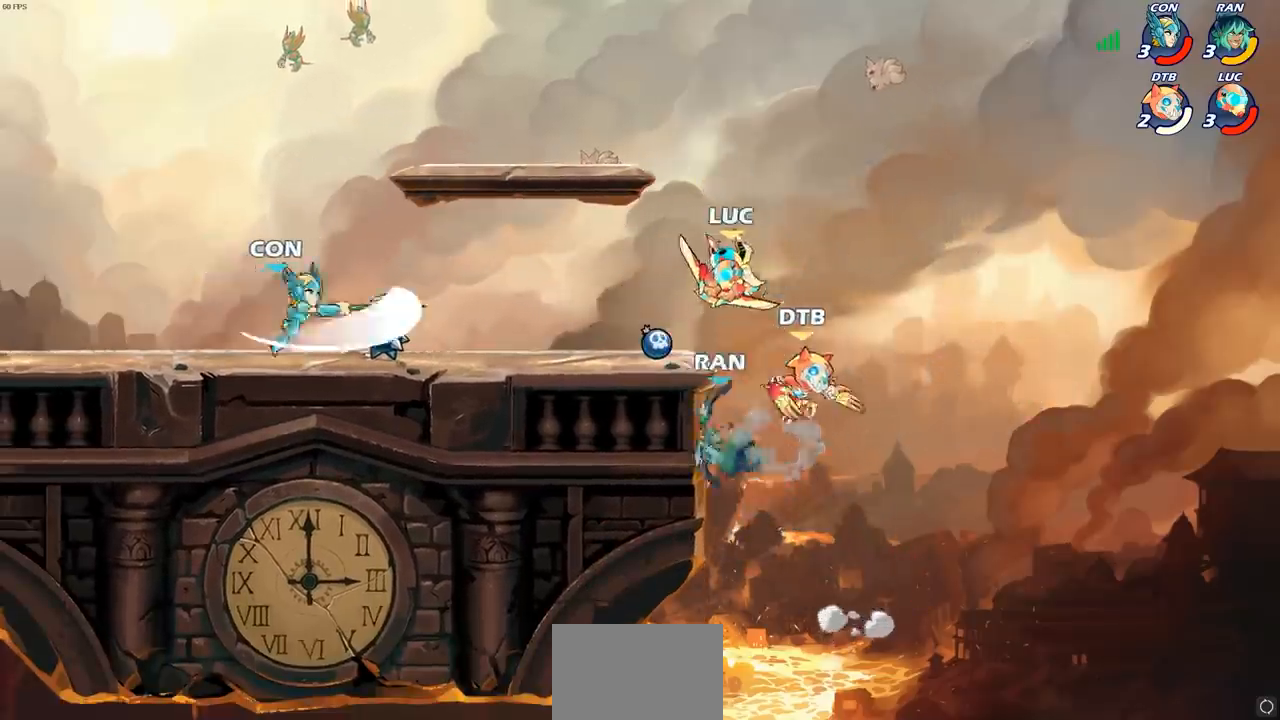
{"buttons": [], "left_stick": "left", "right_stick": "center", "events": [[333, "left_stick", "center"], [350, "CIRCLE", "up"], [450, "left_stick", "left"]]}
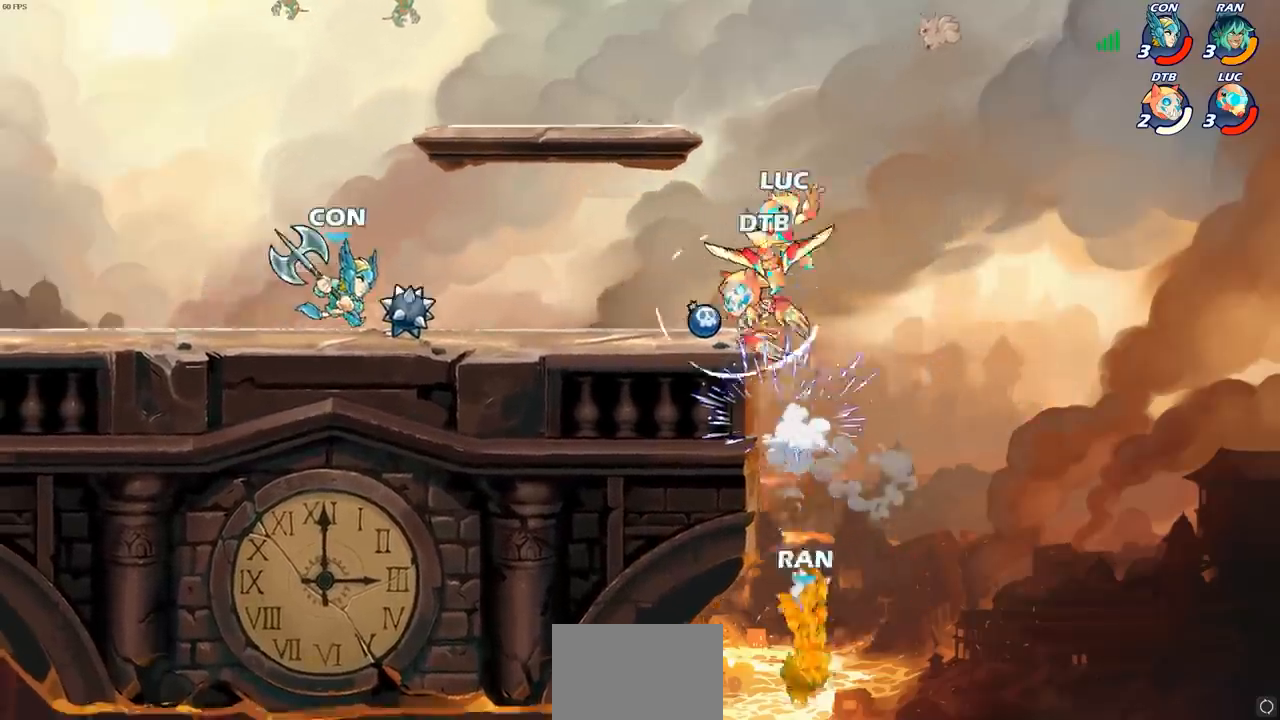
{"buttons": [], "left_stick": "right", "right_stick": "center", "events": [[317, "left_stick", "down"], [383, "CROSS", "down"], [383, "left_stick", "right"], [483, "CROSS", "up"]]}
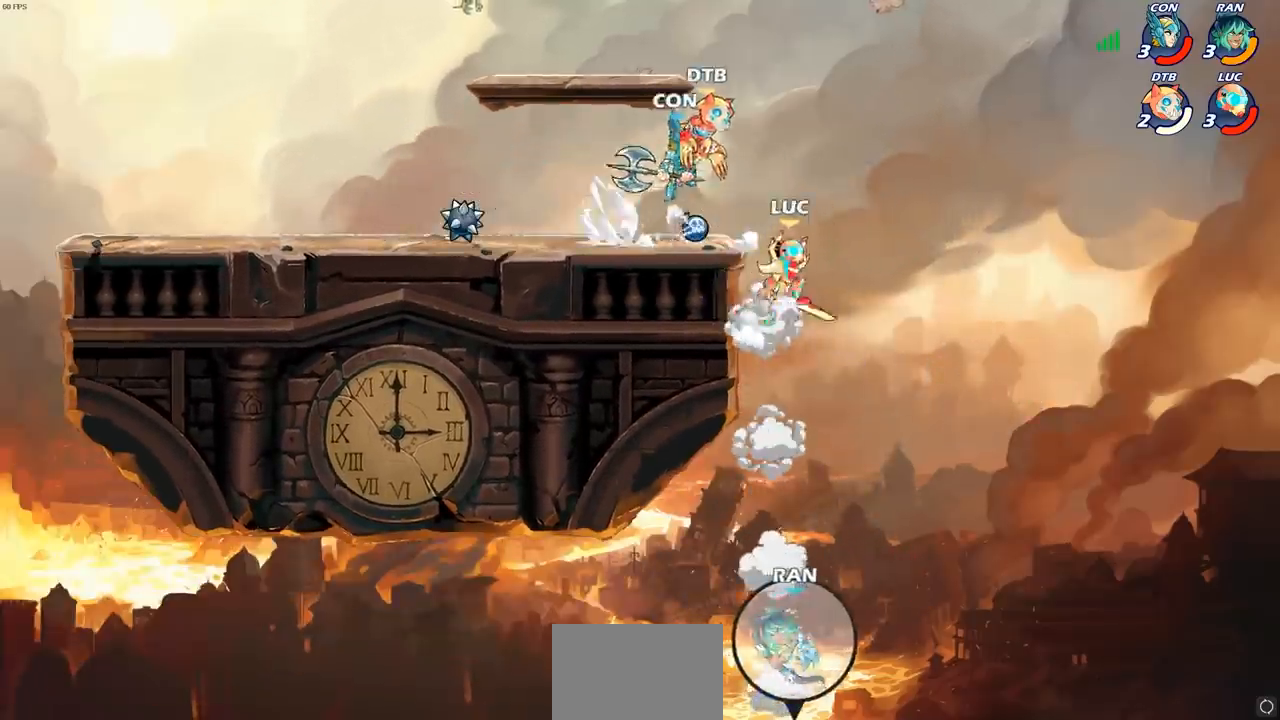
{"buttons": [], "left_stick": "left", "right_stick": "center", "events": [[117, "CROSS", "down"], [217, "left_stick", "up"], [317, "CROSS", "up"], [333, "left_stick", "left"]]}
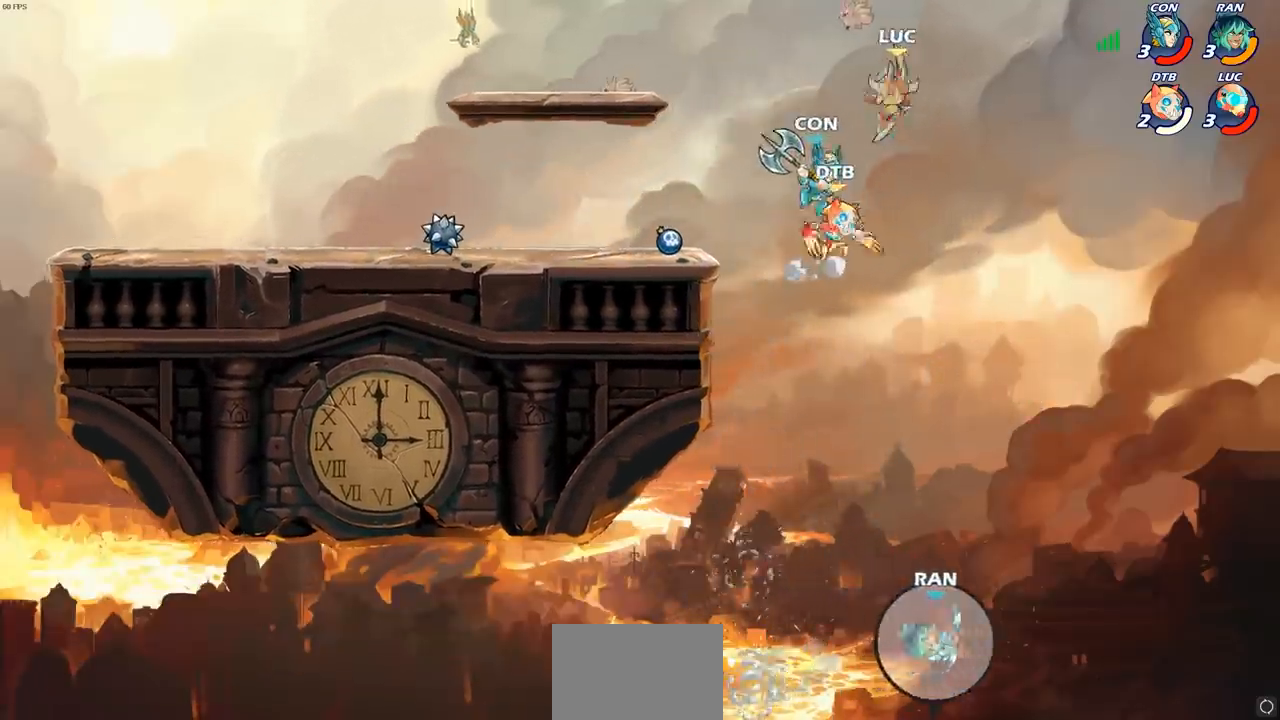
{"buttons": [], "left_stick": "up-left", "right_stick": "center", "events": [[217, "left_stick", "up-right"], [400, "left_stick", "up-left"]]}
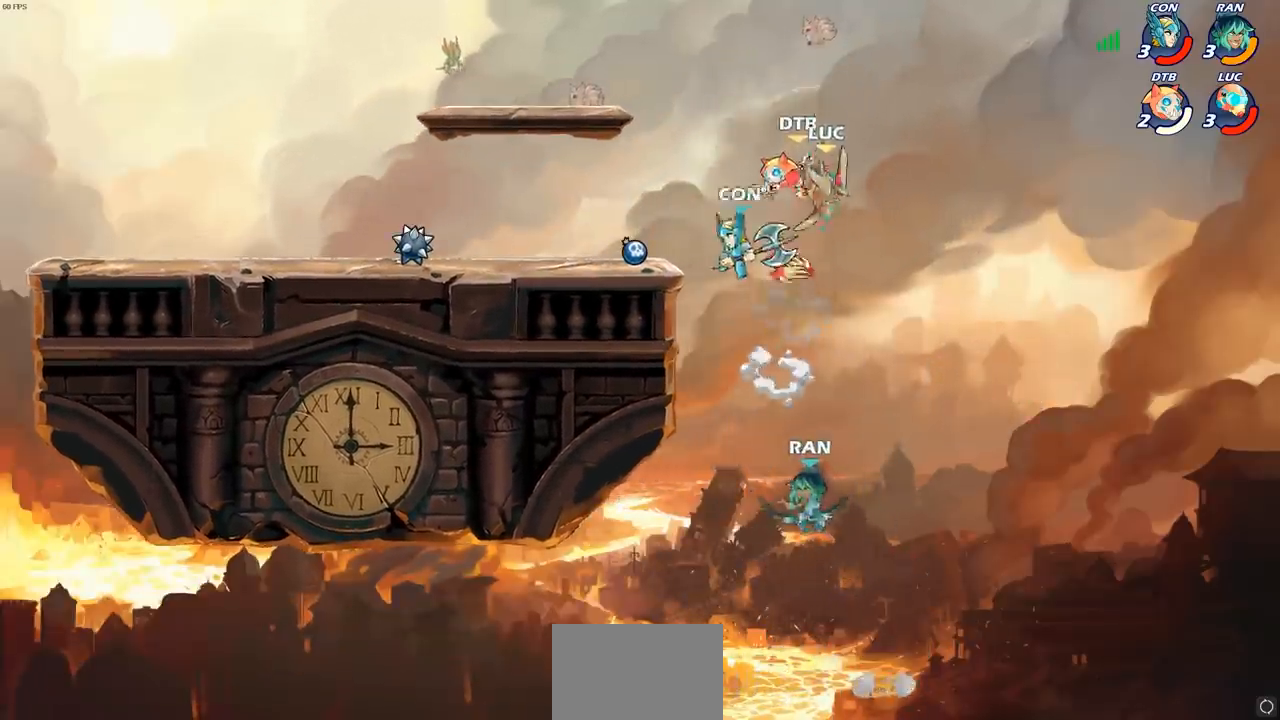
{"buttons": [], "left_stick": "center", "right_stick": "center", "events": [[150, "CIRCLE", "down"], [250, "CIRCLE", "up"], [450, "left_stick", "center"]]}
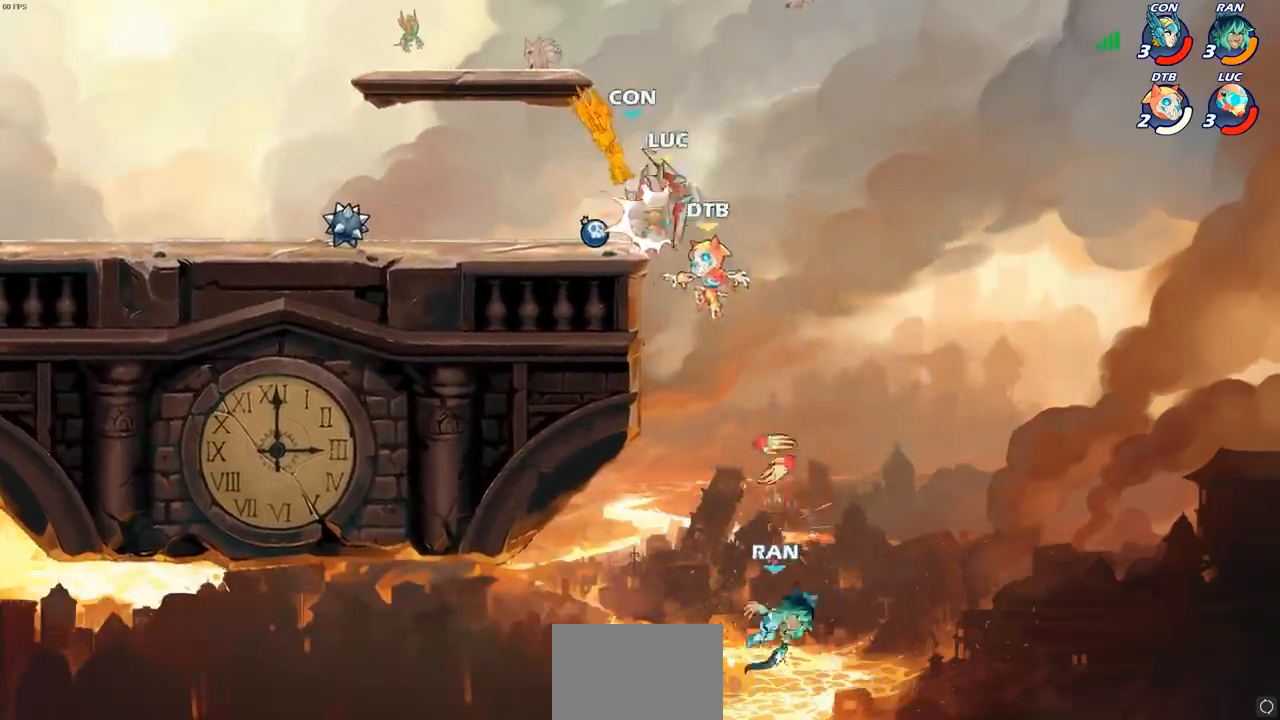
{"buttons": [], "left_stick": "left", "right_stick": "center", "events": [[133, "left_stick", "left"]]}
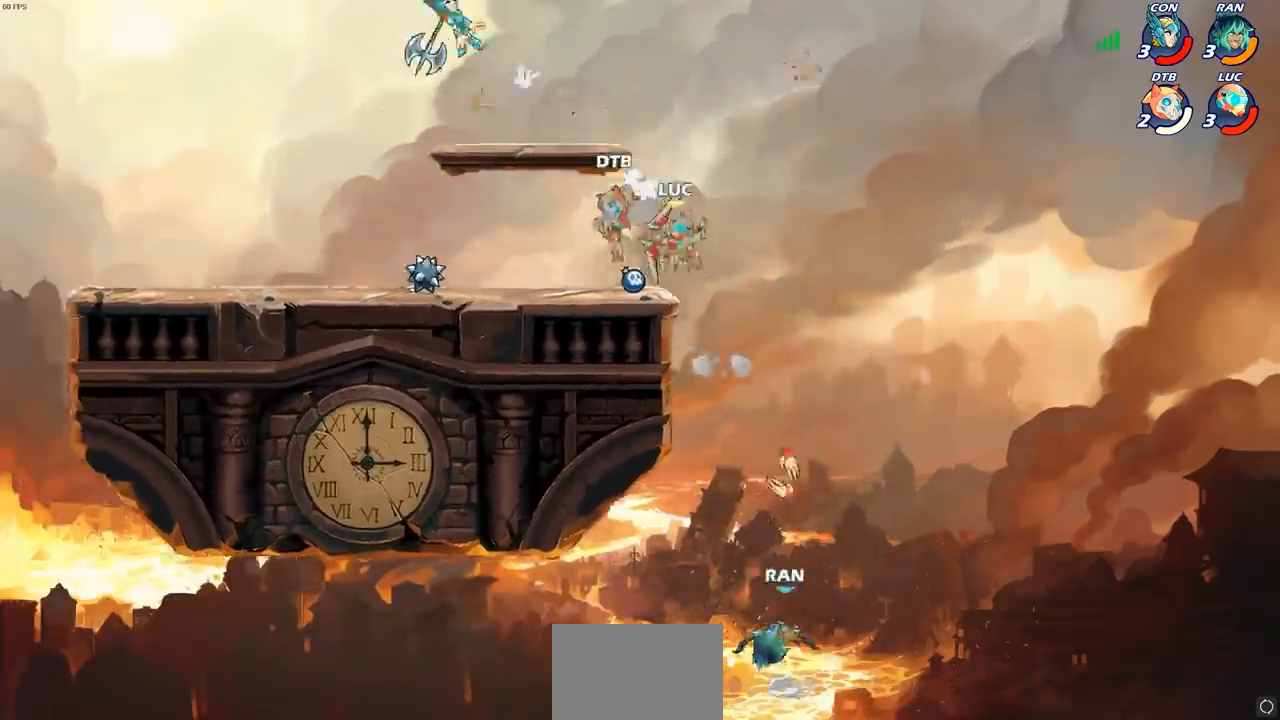
{"buttons": [], "left_stick": "up-left", "right_stick": "center", "events": [[67, "R2", "down"], [250, "R2", "up"], [400, "R1", "down"], [433, "left_stick", "up-left"], [483, "R1", "up"]]}
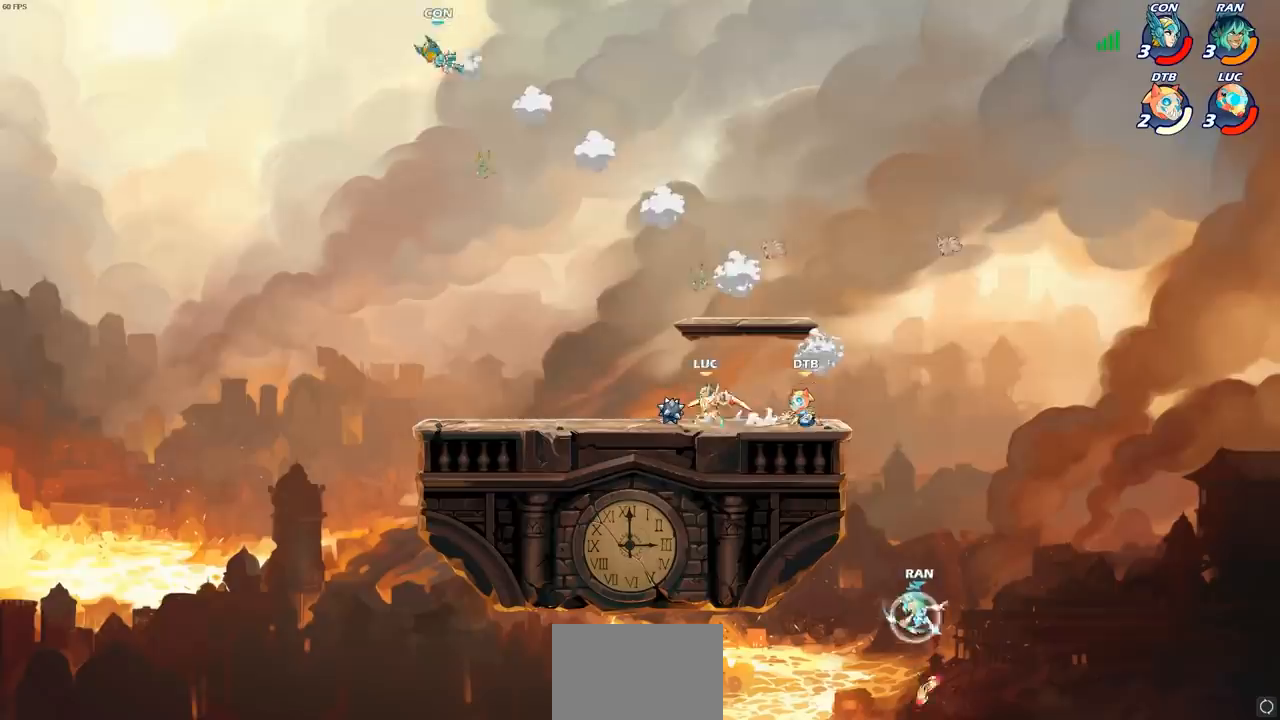
{"buttons": ["CROSS", "R1"], "left_stick": "up-left", "right_stick": "center", "events": [[67, "left_stick", "center"], [300, "left_stick", "right"], [417, "R1", "down"], [450, "left_stick", "up-left"], [483, "CROSS", "down"]]}
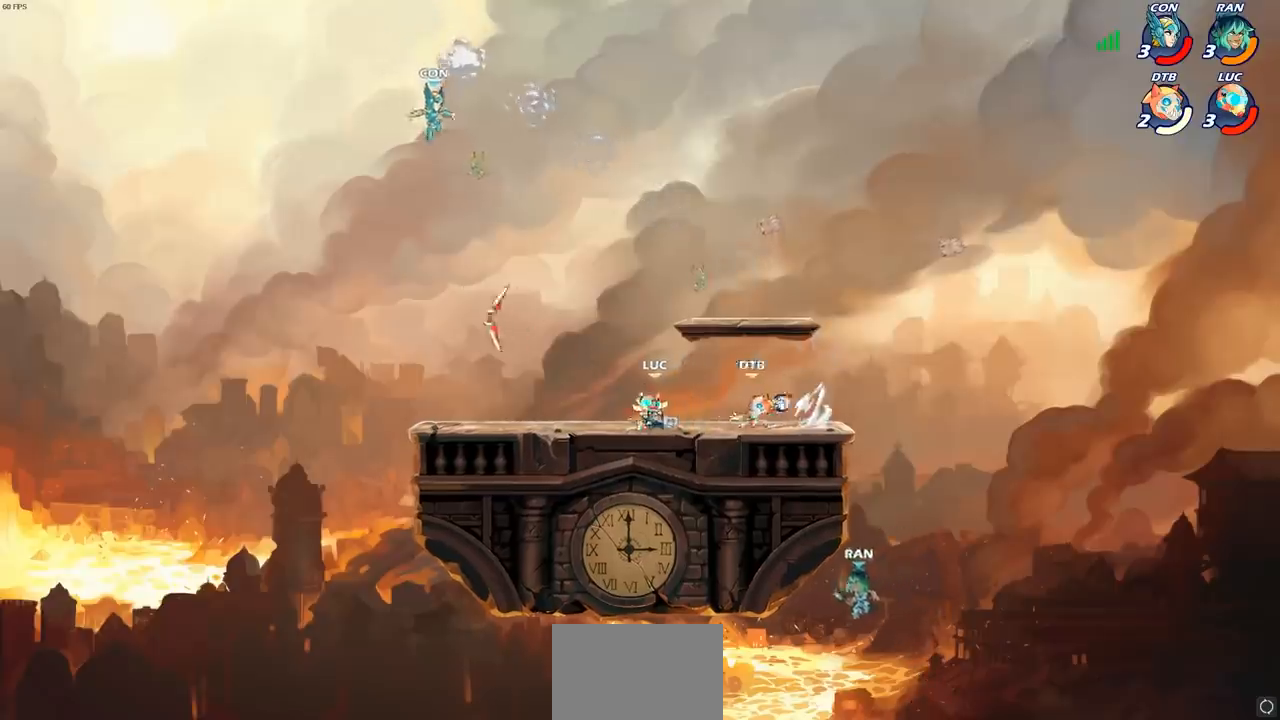
{"buttons": [], "left_stick": "up", "right_stick": "center", "events": [[67, "R1", "up"], [117, "CROSS", "up"], [183, "CROSS", "down"], [300, "left_stick", "up"], [317, "CIRCLE", "down"], [367, "CROSS", "up"], [483, "CIRCLE", "up"]]}
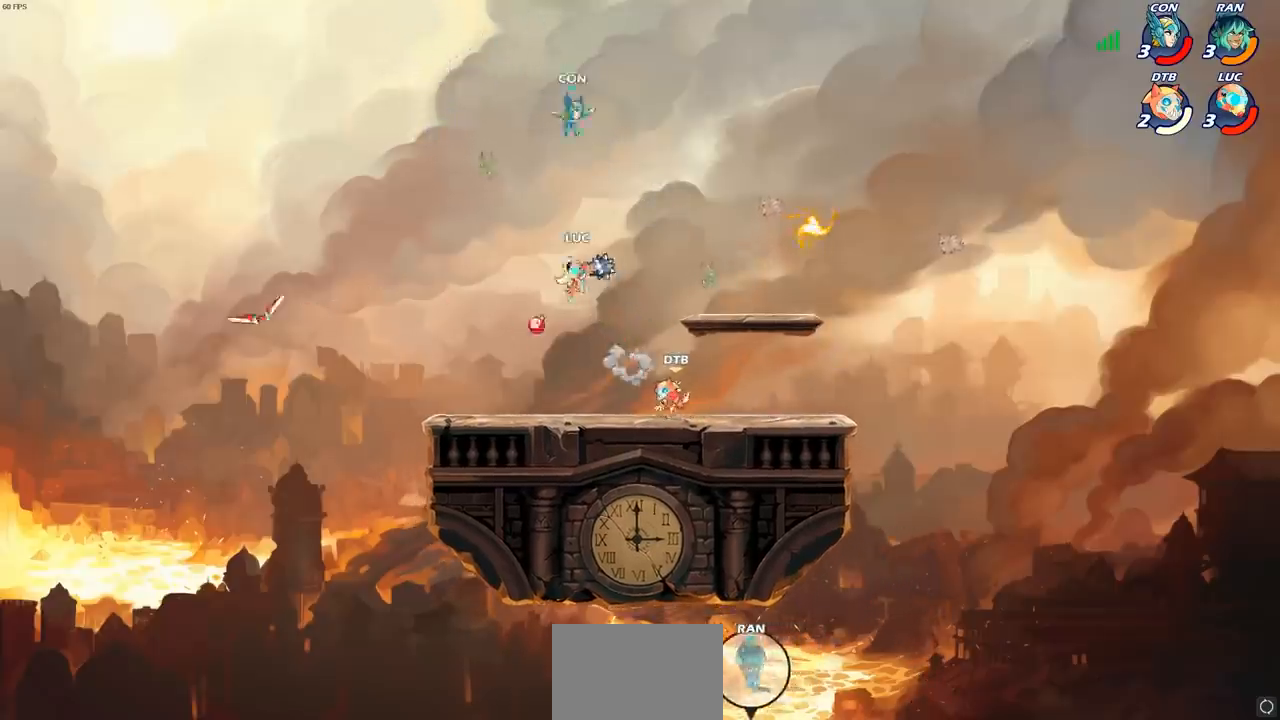
{"buttons": [], "left_stick": "center", "right_stick": "center", "events": [[83, "left_stick", "center"], [383, "left_stick", "right"], [500, "left_stick", "center"]]}
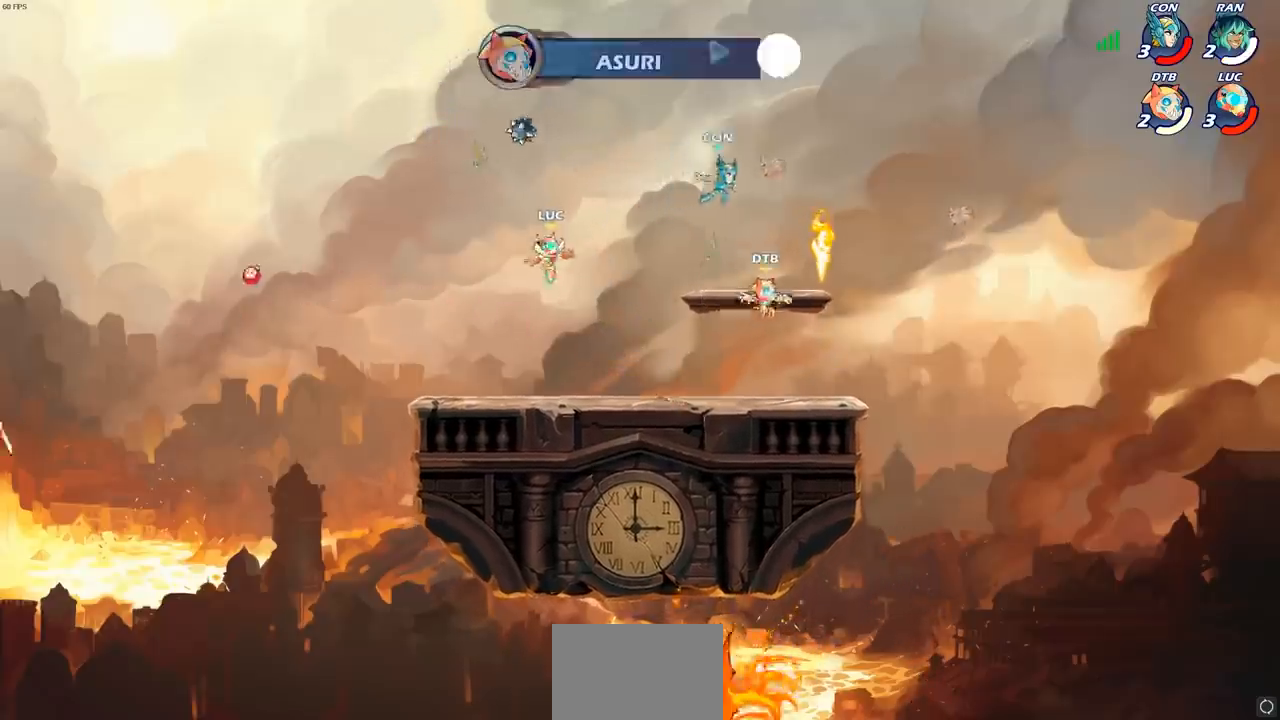
{"buttons": ["CROSS"], "left_stick": "up-right", "right_stick": "center", "events": [[33, "CROSS", "down"], [67, "left_stick", "left"], [200, "CROSS", "up"], [300, "CROSS", "down"], [467, "left_stick", "up-right"]]}
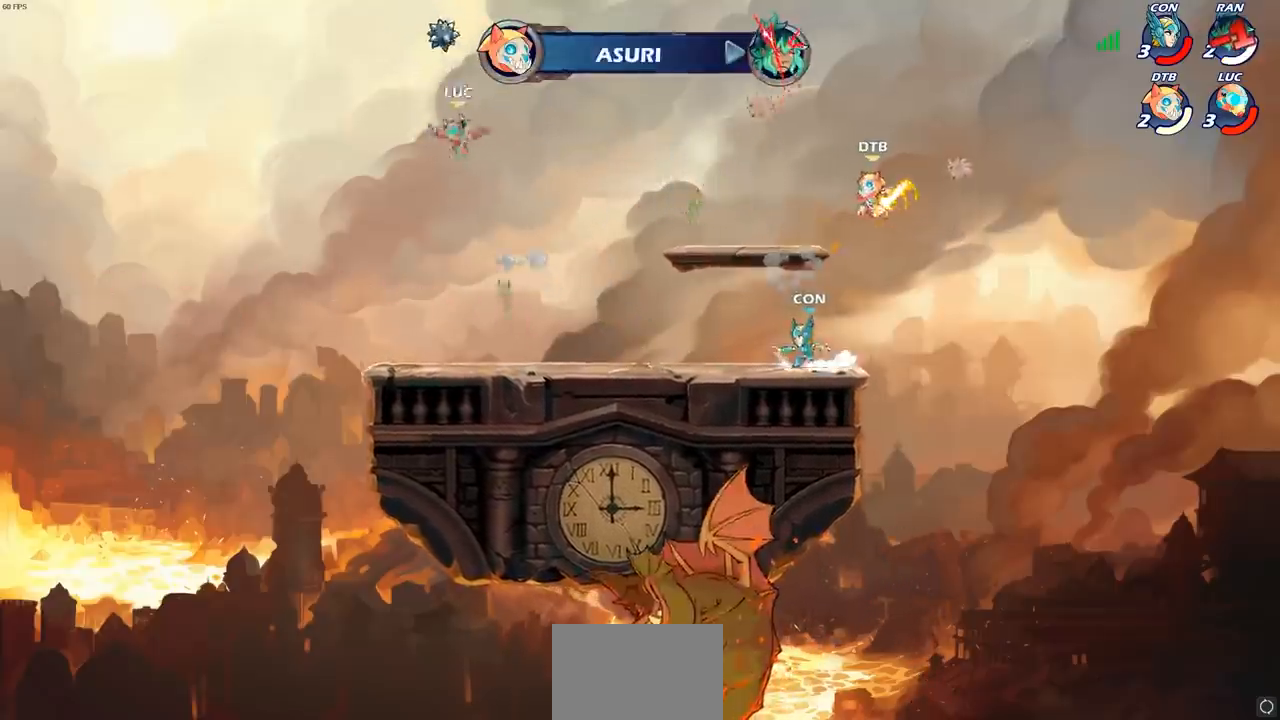
{"buttons": ["R1"], "left_stick": "center", "right_stick": "center", "events": [[50, "CROSS", "up"], [167, "left_stick", "center"], [433, "R1", "down"]]}
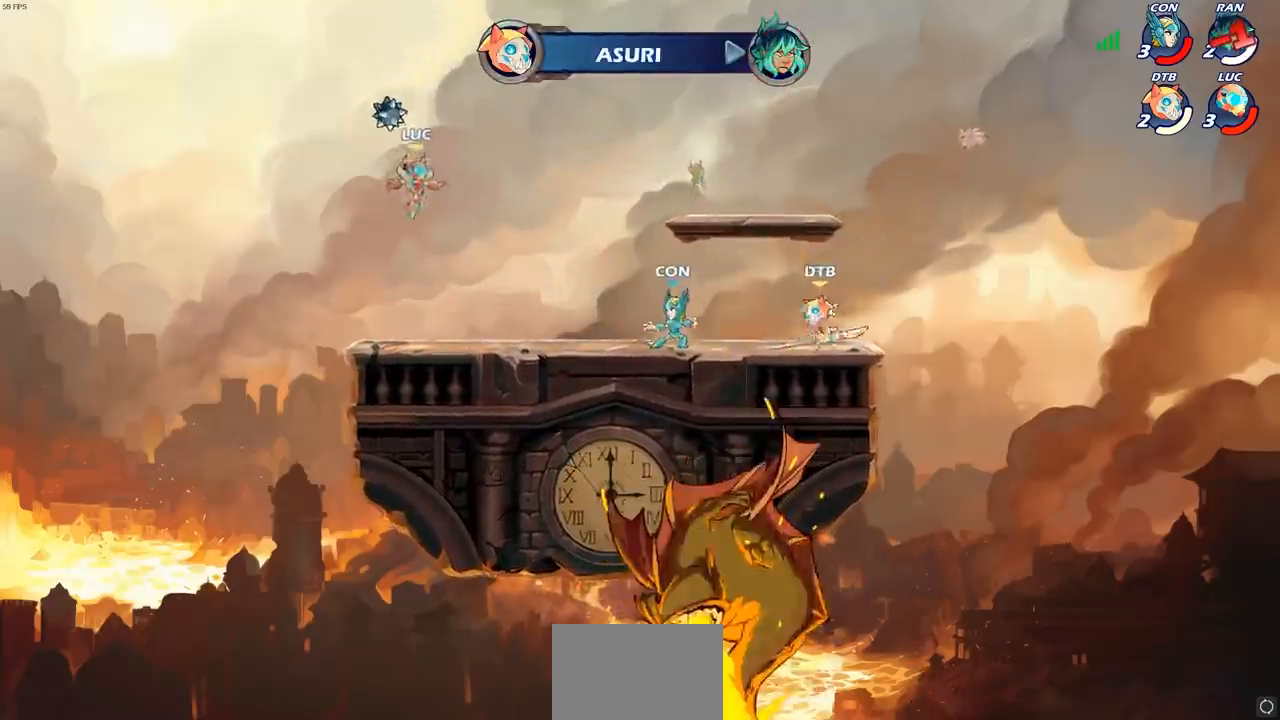
{"buttons": ["CROSS"], "left_stick": "up-right", "right_stick": "center", "events": [[50, "R1", "up"], [183, "left_stick", "left"], [350, "R1", "down"], [400, "left_stick", "up-right"], [433, "CROSS", "down"], [433, "R1", "up"]]}
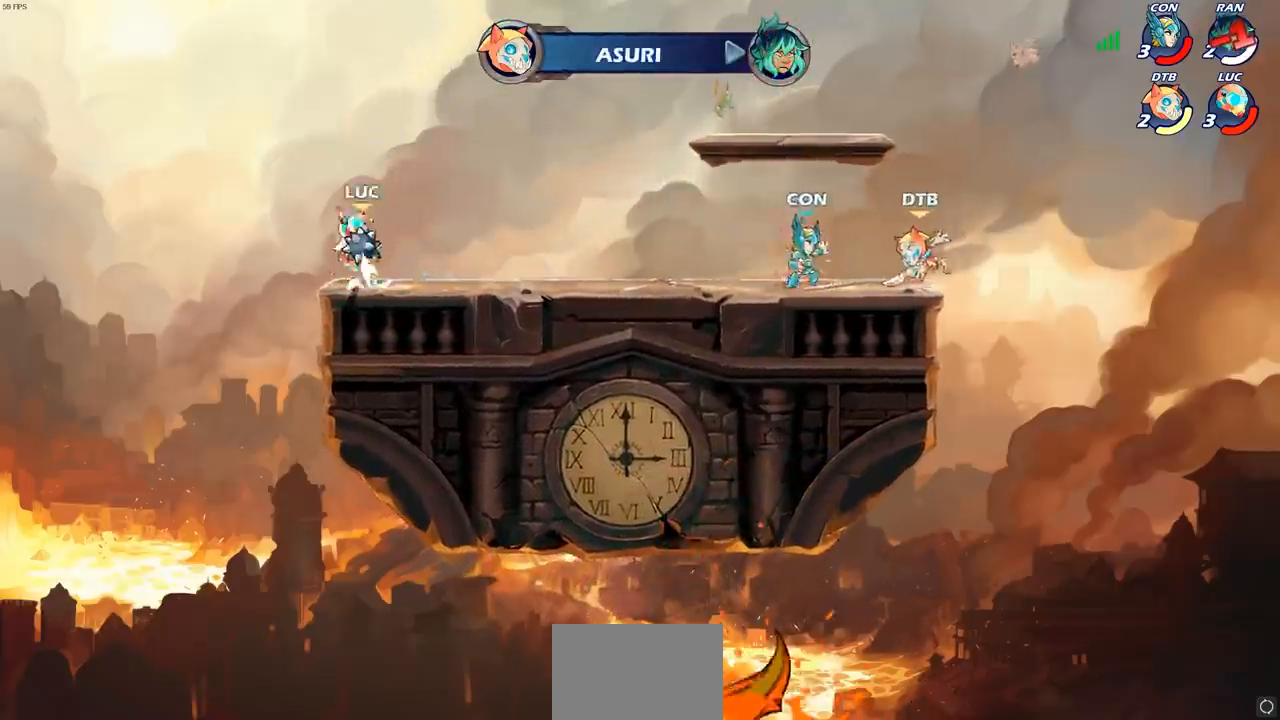
{"buttons": ["CIRCLE"], "left_stick": "right", "right_stick": "center", "events": [[33, "left_stick", "right"], [67, "CROSS", "up"], [183, "CROSS", "down"], [333, "CROSS", "up"], [433, "CIRCLE", "down"]]}
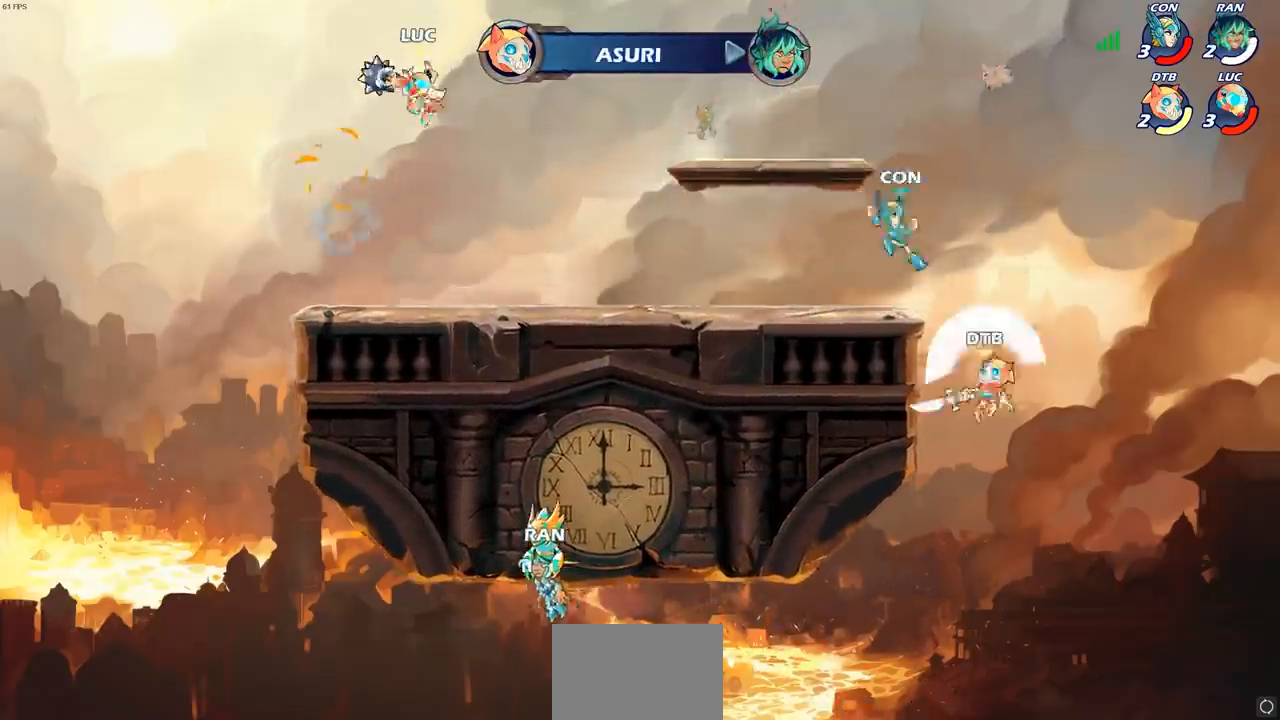
{"buttons": ["CIRCLE"], "left_stick": "right", "right_stick": "center", "events": [[300, "left_stick", "up-left"], [467, "left_stick", "right"]]}